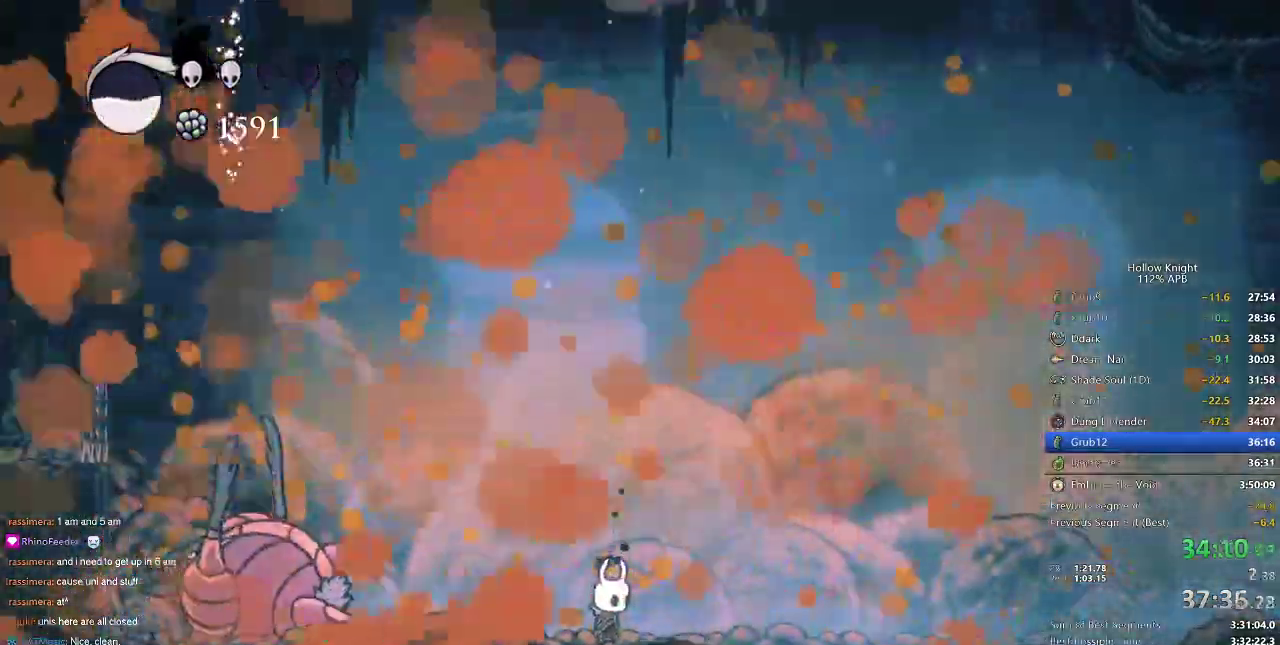
Gameplay with keyboard; each line is a JSON object with the keys held at the frame after it. "events" lists presses ("down") and releases ("up") of "cdash", "dash", "dnail", "down", "heal", "inv", "jump", "left", "nail", "right", "spell" and "up" between this image and that frame as [ms after this image, input, new state], when the widget could be followed in between. No other keys are recorded. Mouse input is not recorded. Key names are as the overlay labels them; some are game actions (e.g. jump) rather than physical keys.
{"keys": ["right"], "events": [[100, "dash", "down"], [250, "dash", "up"]]}
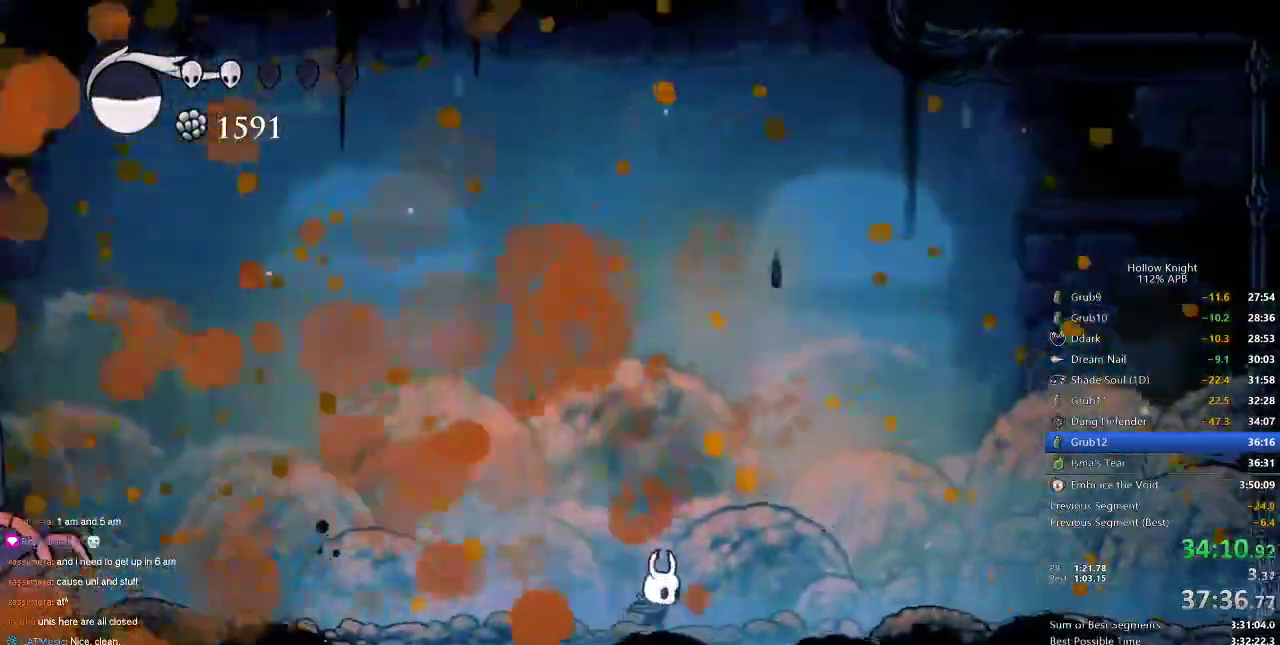
{"keys": ["right"], "events": [[284, "dash", "down"], [384, "dash", "up"]]}
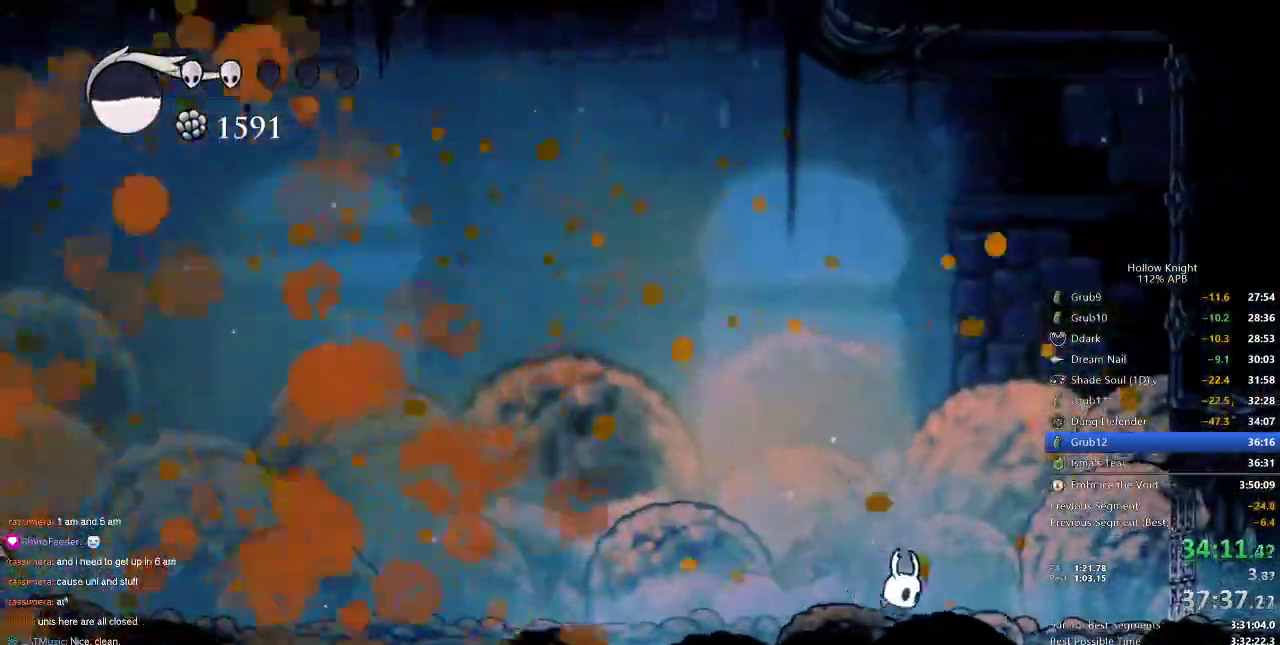
{"keys": [], "events": [[117, "right", "up"]]}
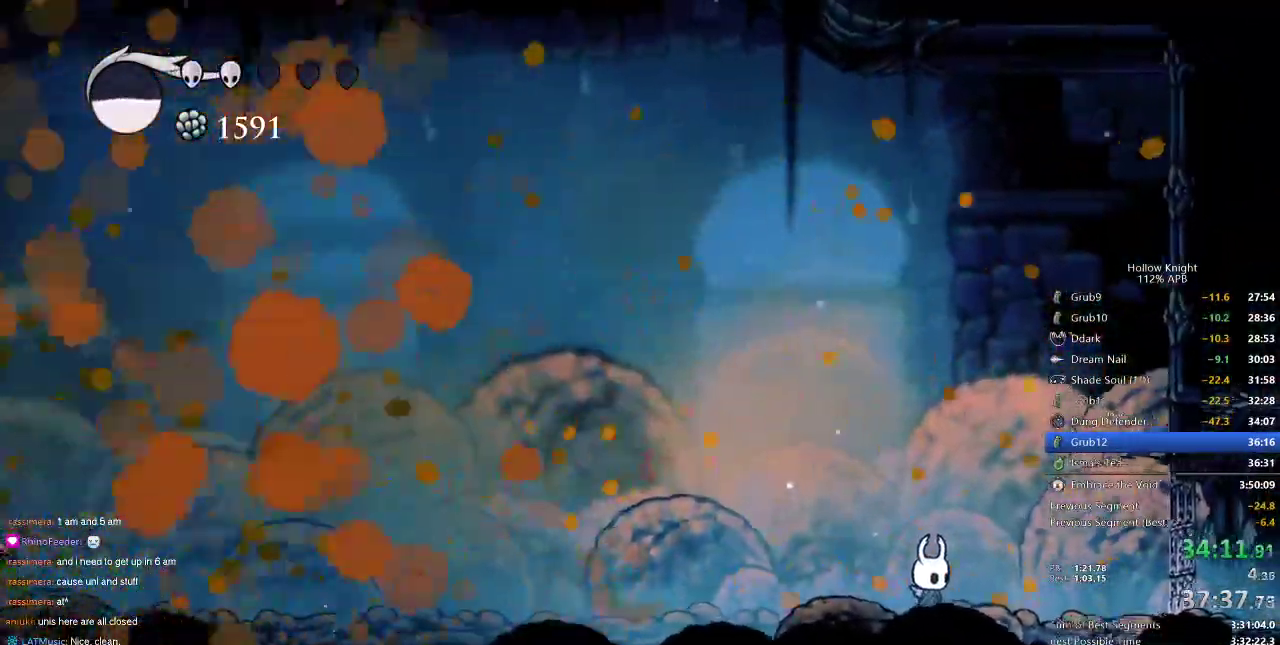
{"keys": [], "events": []}
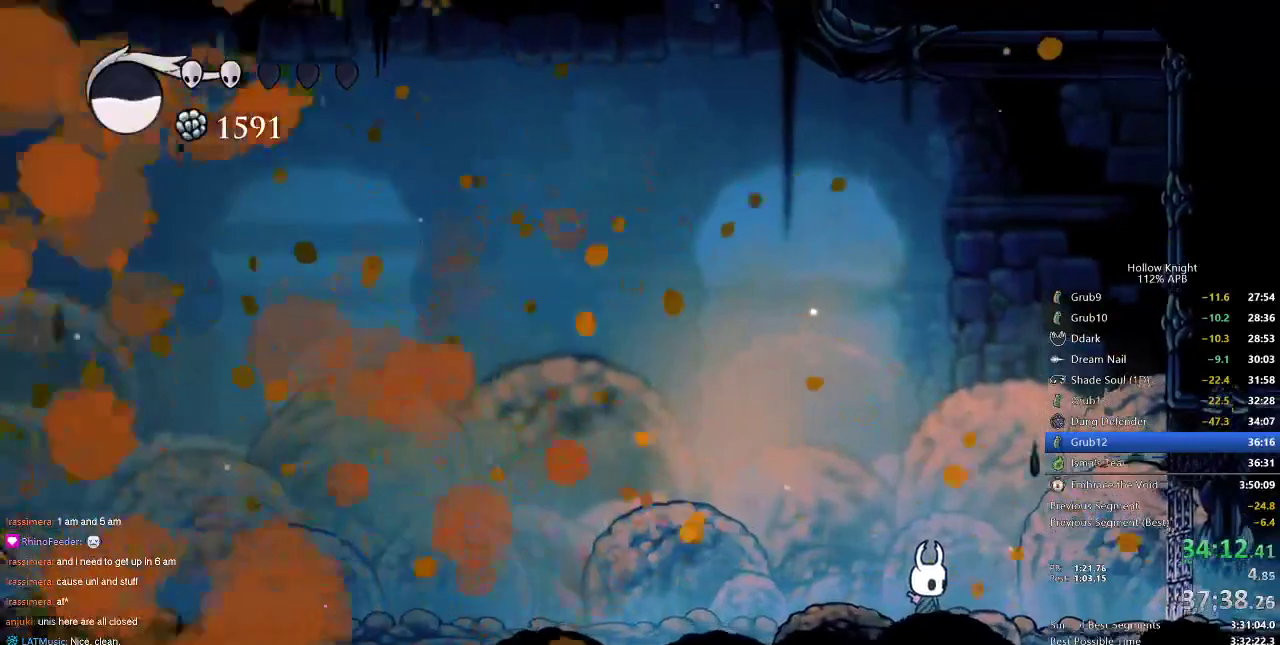
{"keys": [], "events": []}
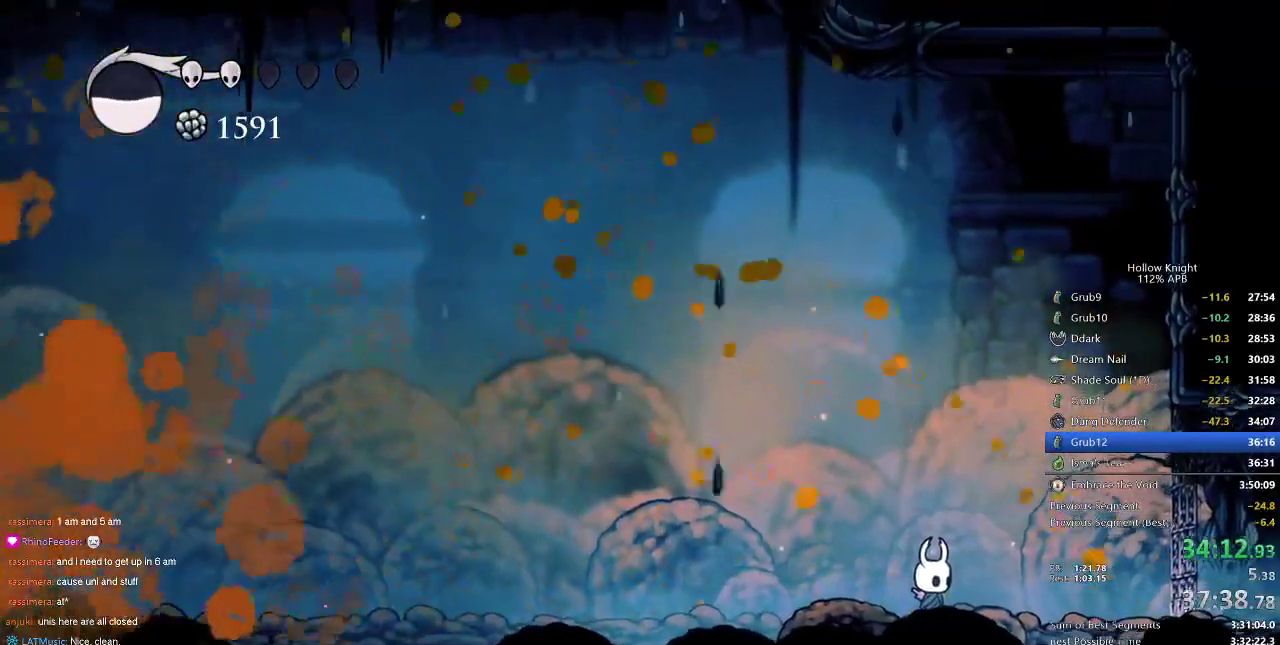
{"keys": [], "events": []}
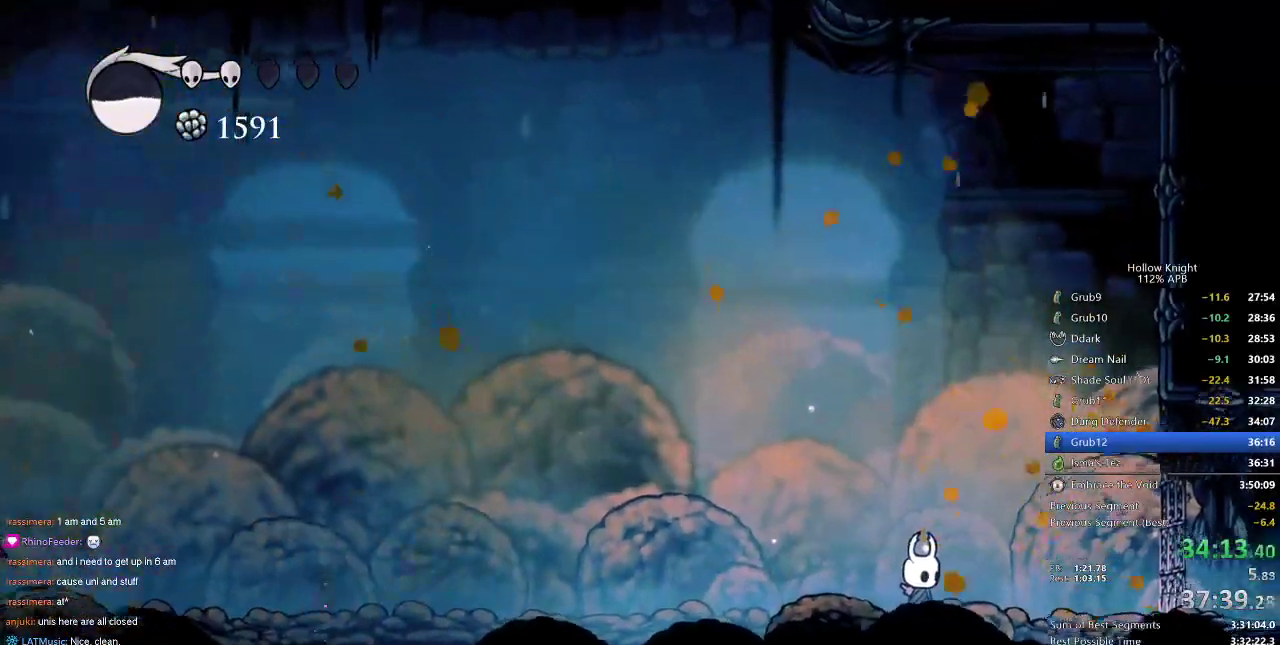
{"keys": [], "events": []}
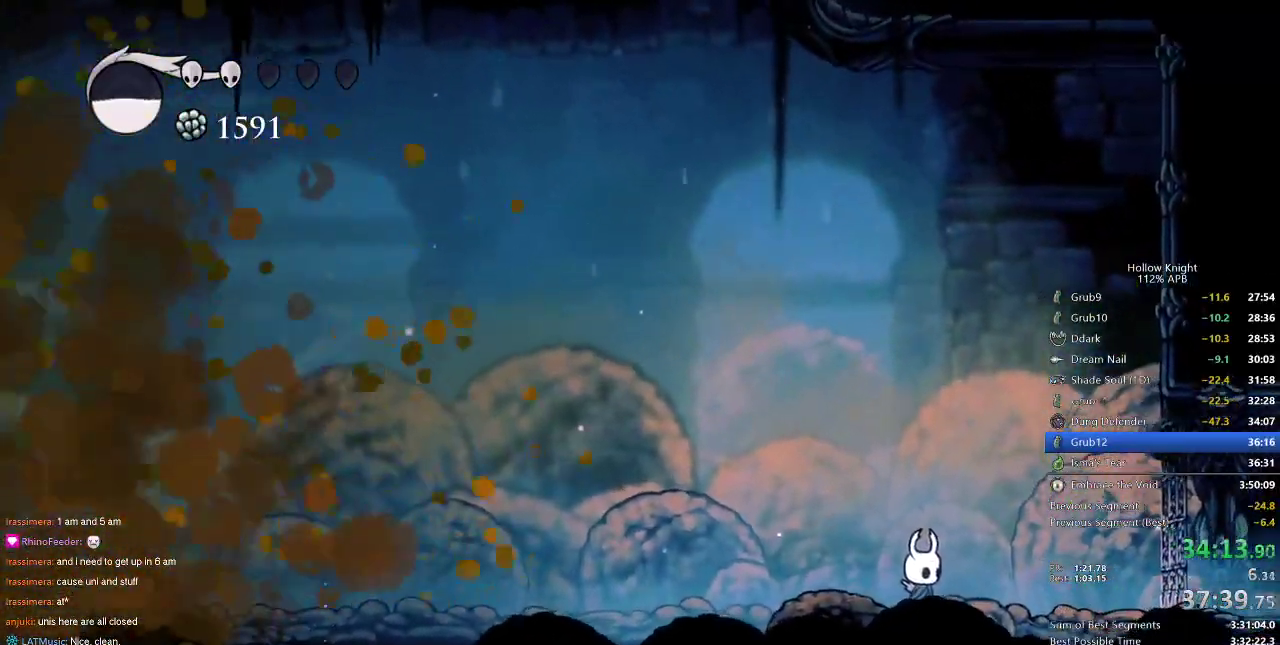
{"keys": [], "events": []}
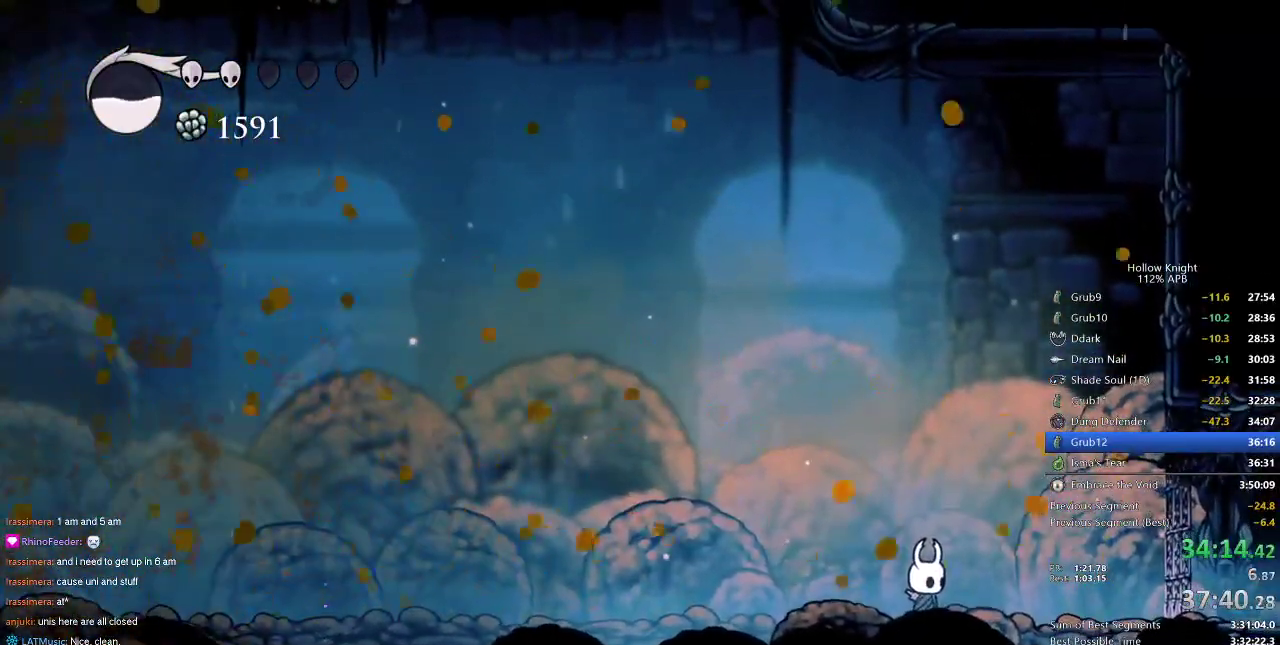
{"keys": [], "events": [[117, "left", "down"], [484, "left", "up"]]}
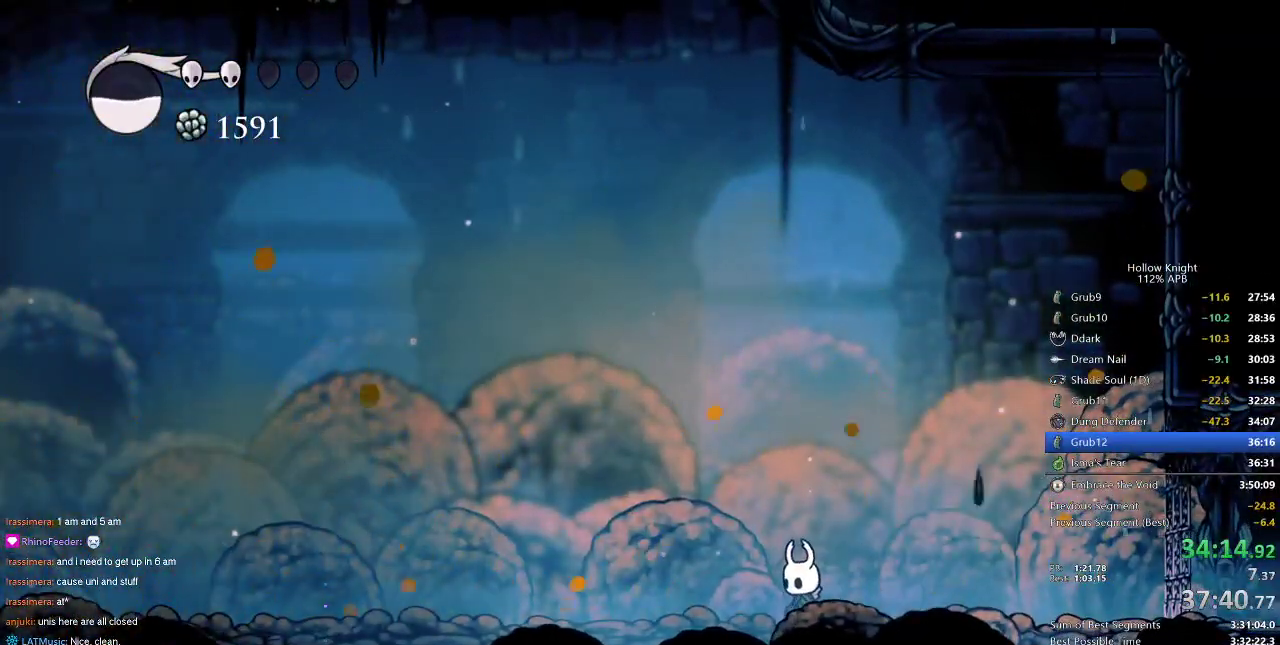
{"keys": [], "events": [[267, "left", "down"], [417, "left", "up"]]}
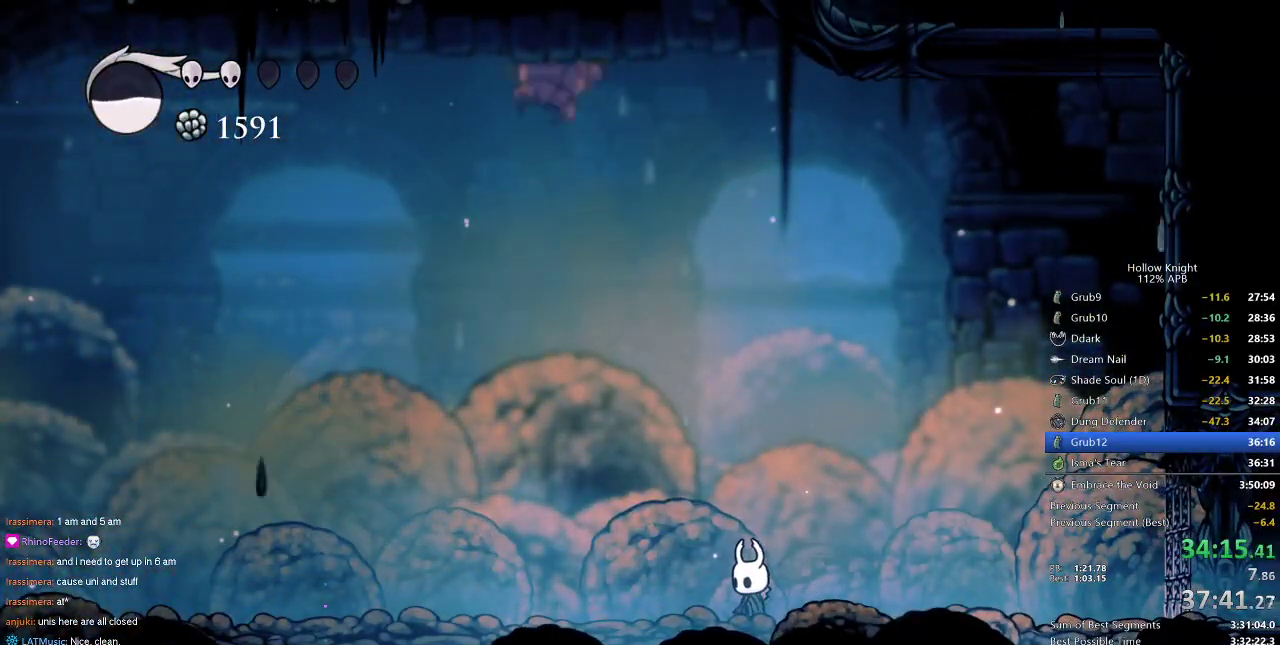
{"keys": ["left"], "events": [[150, "down", "down"], [250, "down", "up"], [350, "down", "down"], [434, "down", "up"], [434, "left", "down"]]}
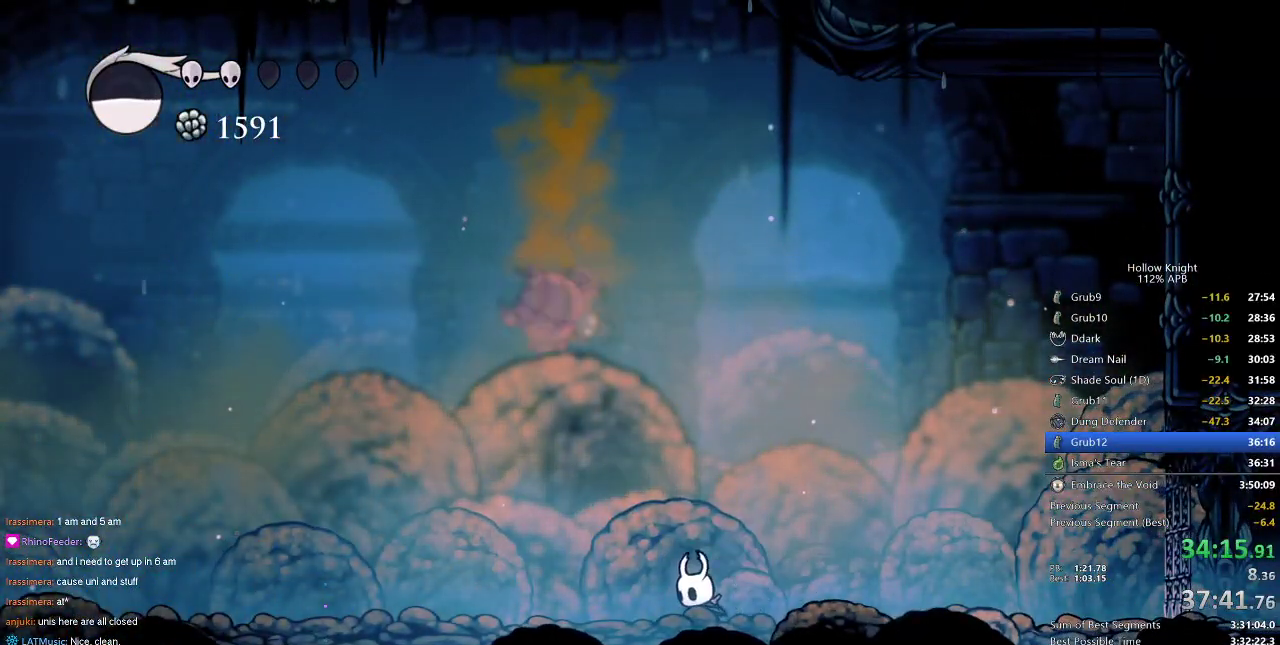
{"keys": ["left"], "events": [[67, "left", "up"], [250, "right", "down"], [450, "right", "up"], [500, "left", "down"]]}
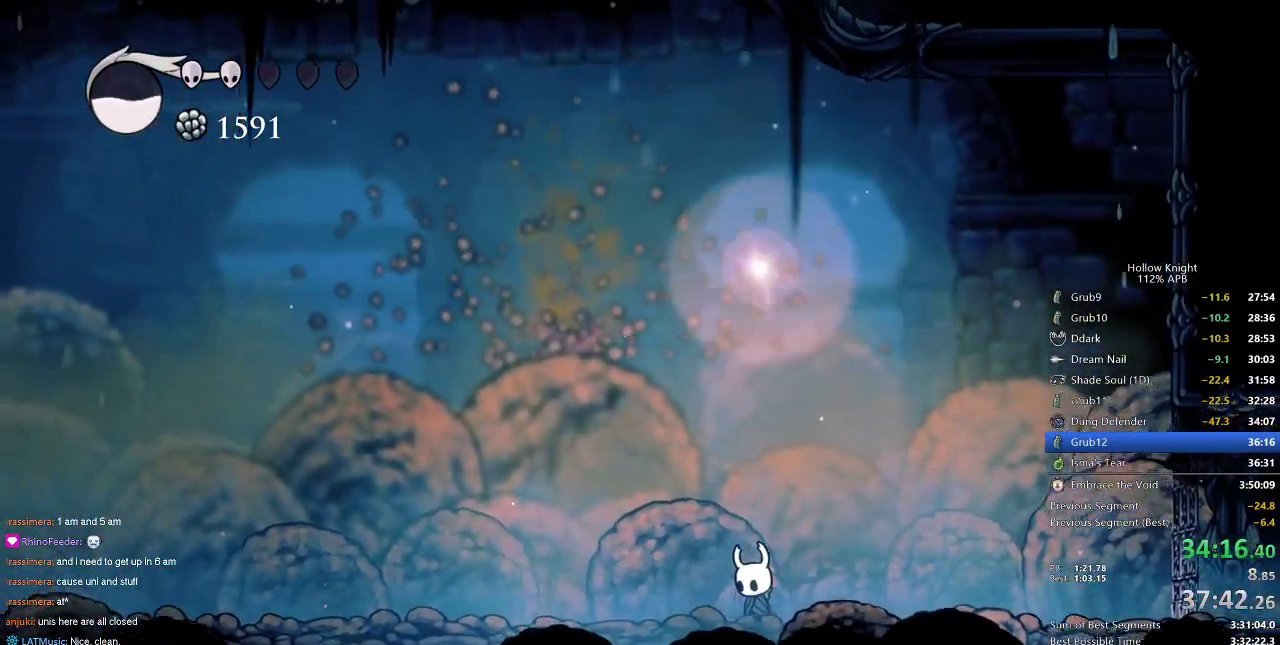
{"keys": ["down"], "events": [[84, "left", "up"], [184, "down", "down"], [267, "down", "up"], [317, "down", "down"], [417, "down", "up"], [467, "down", "down"]]}
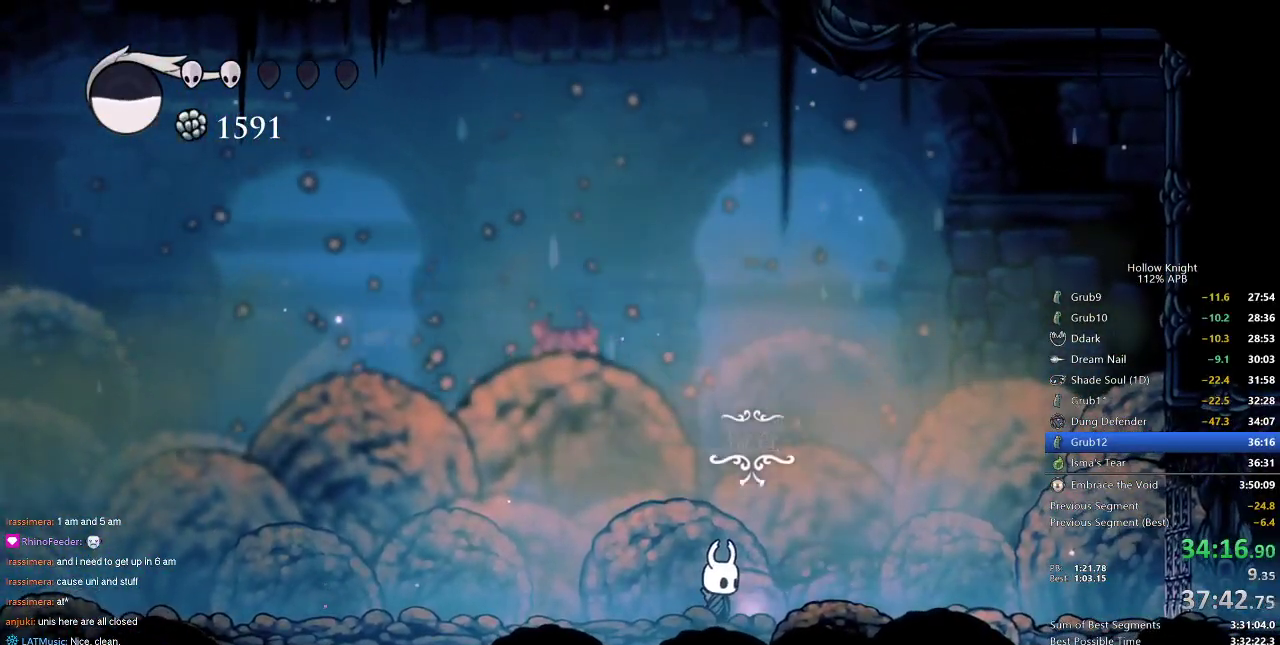
{"keys": ["right"], "events": [[50, "down", "up"], [100, "down", "down"], [200, "down", "up"], [434, "right", "down"]]}
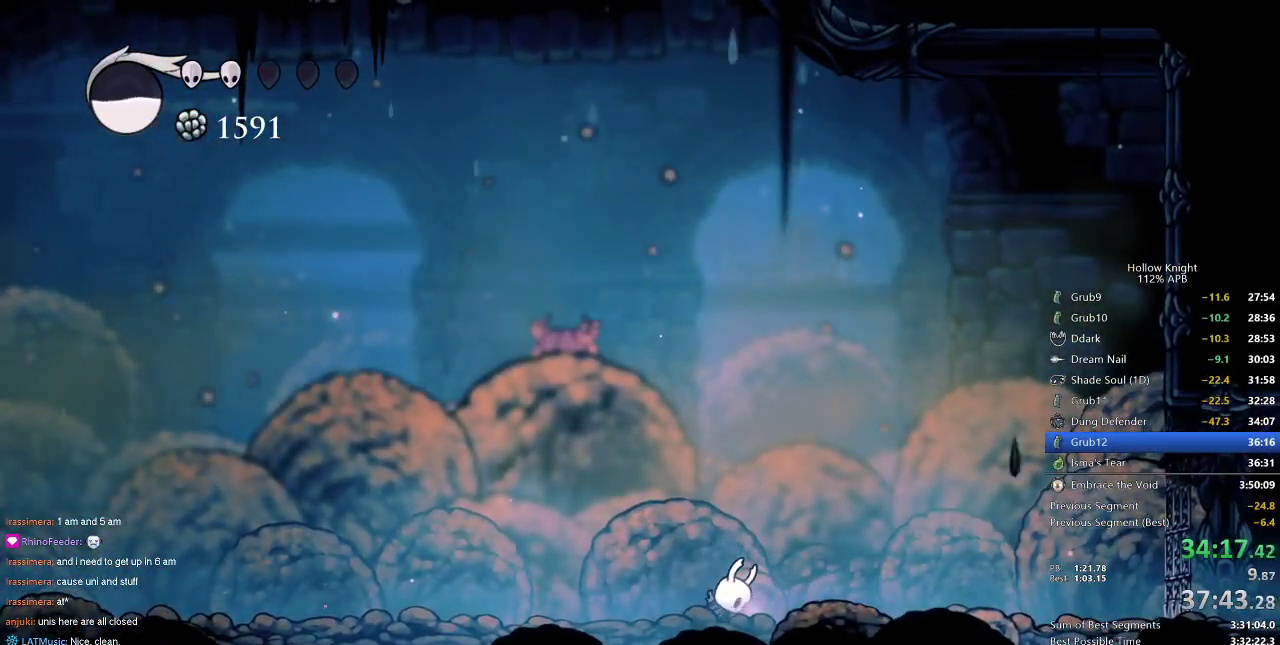
{"keys": ["right"], "events": [[67, "right", "up"], [167, "right", "down"]]}
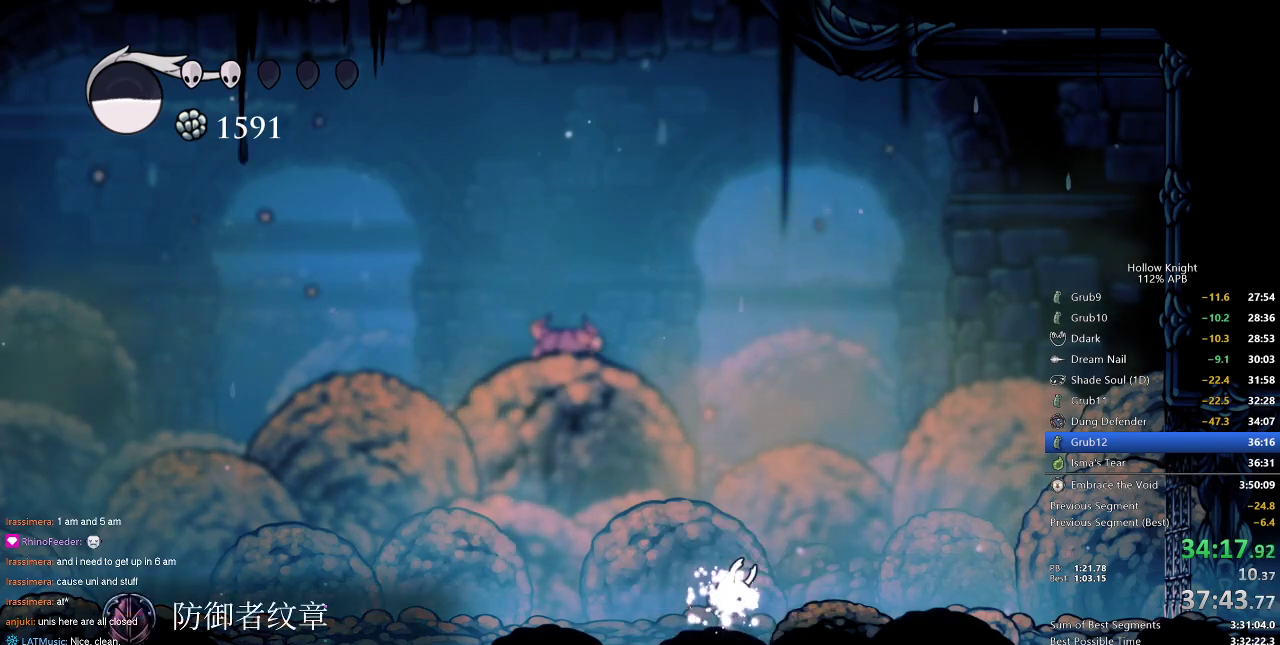
{"keys": ["right"], "events": []}
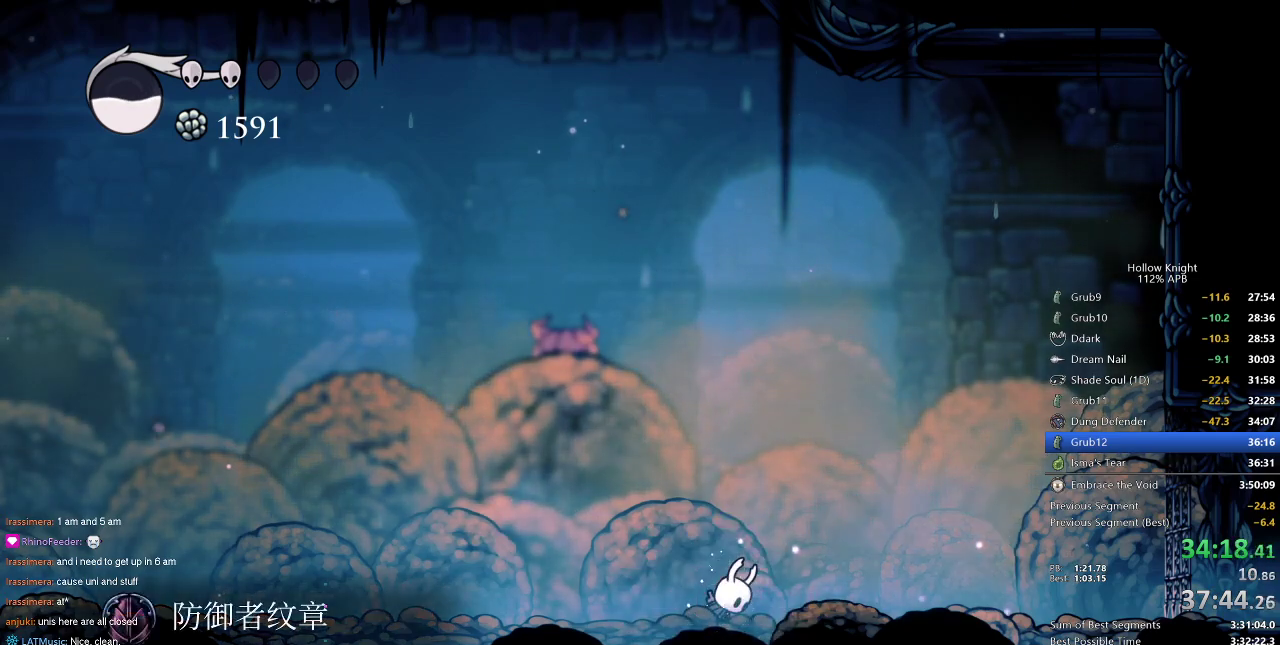
{"keys": ["right"], "events": []}
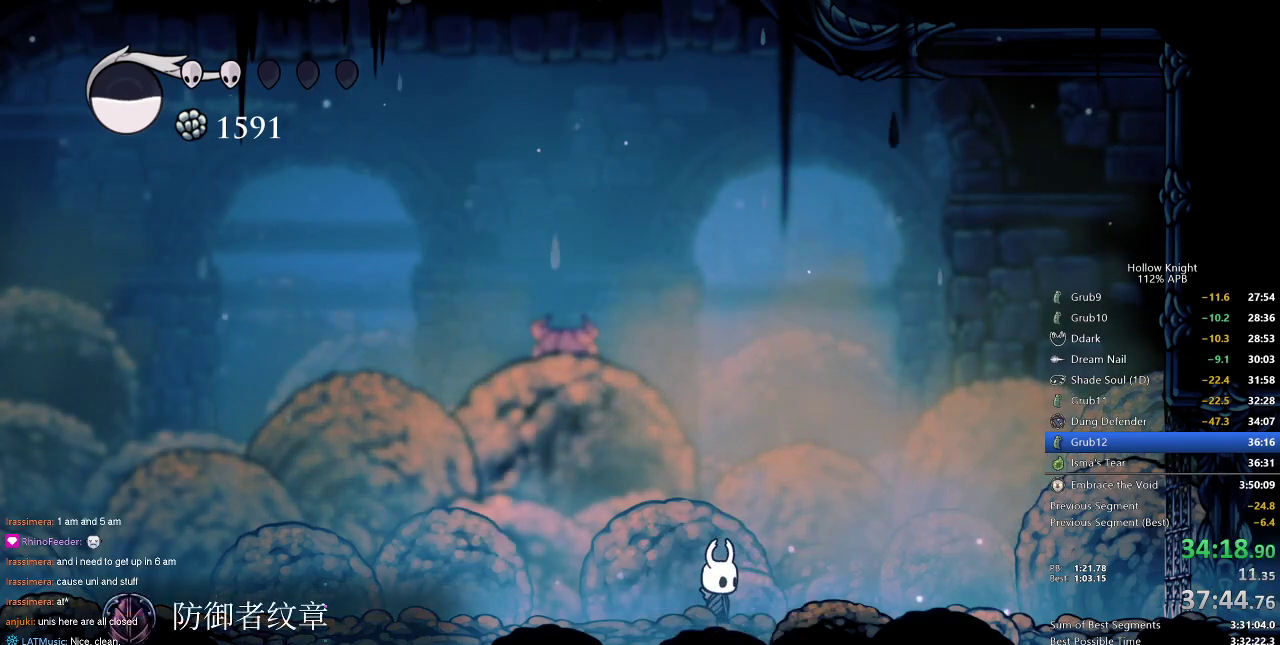
{"keys": ["right"], "events": [[350, "dash", "down"], [450, "dash", "up"]]}
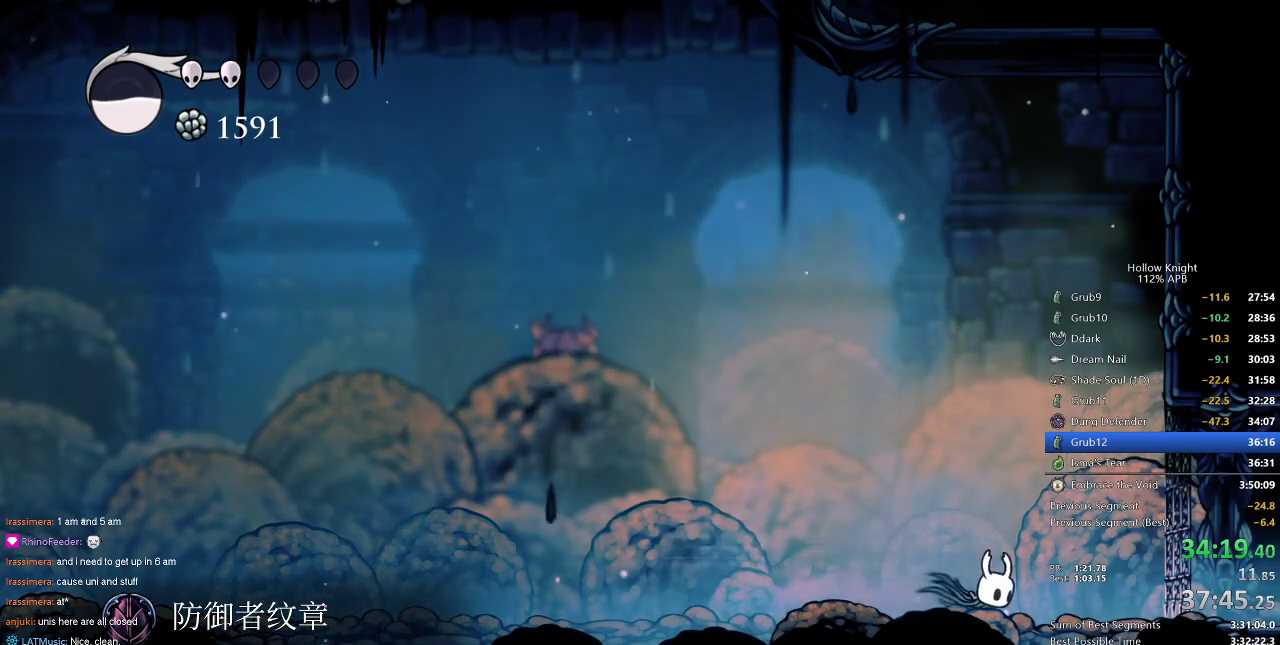
{"keys": ["right"], "events": []}
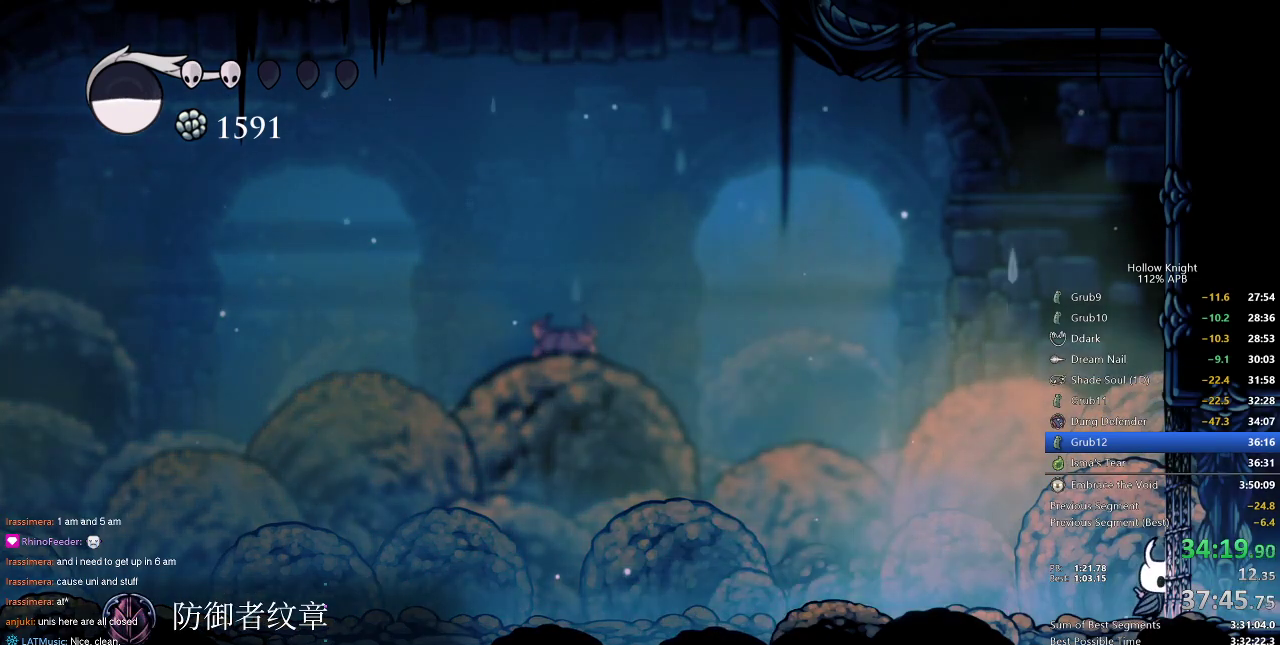
{"keys": ["right"], "events": []}
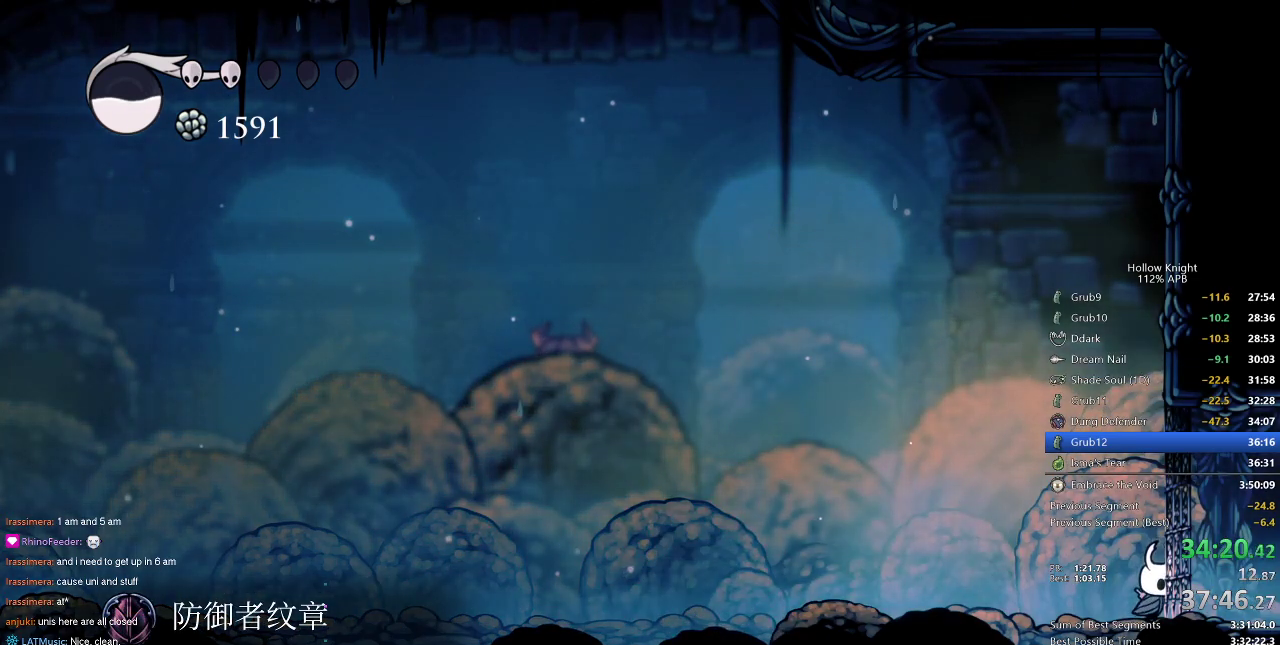
{"keys": ["right"], "events": []}
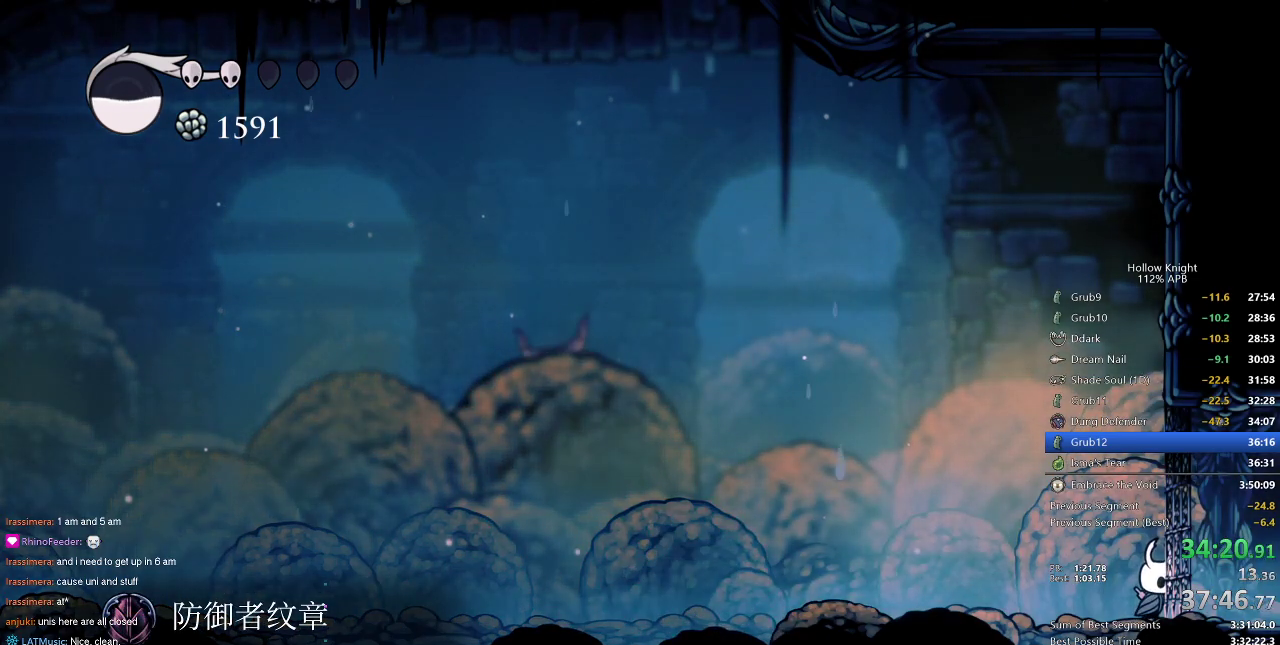
{"keys": ["right"], "events": []}
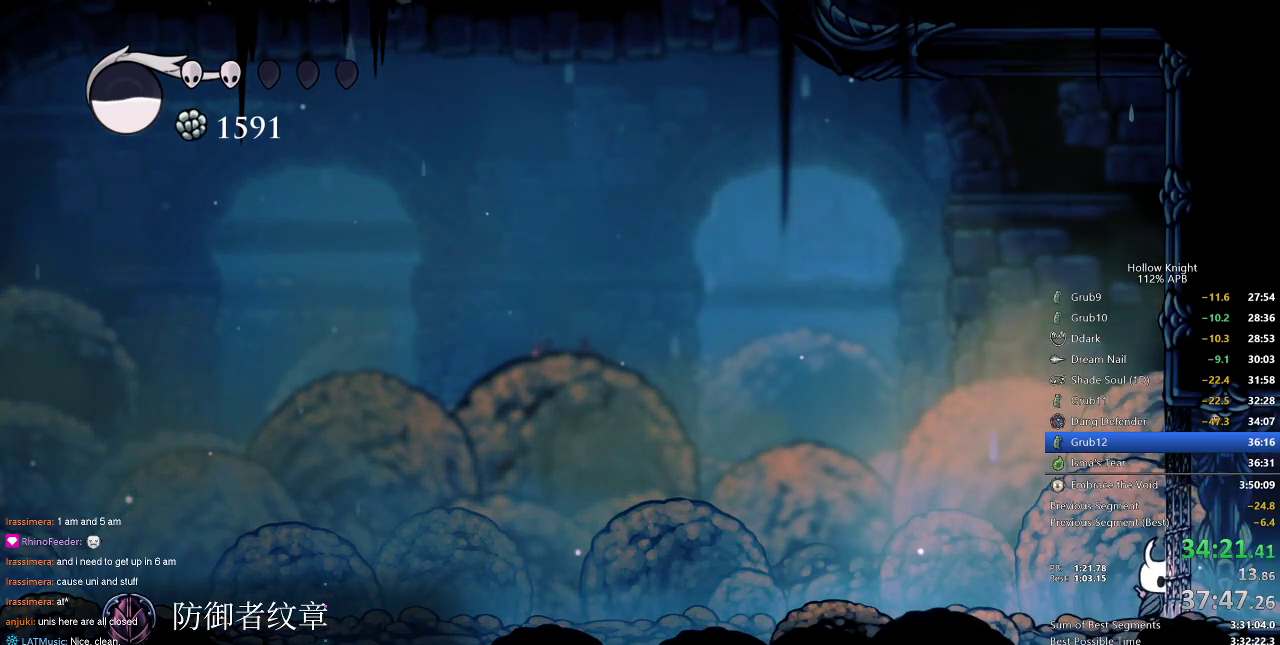
{"keys": ["right"], "events": []}
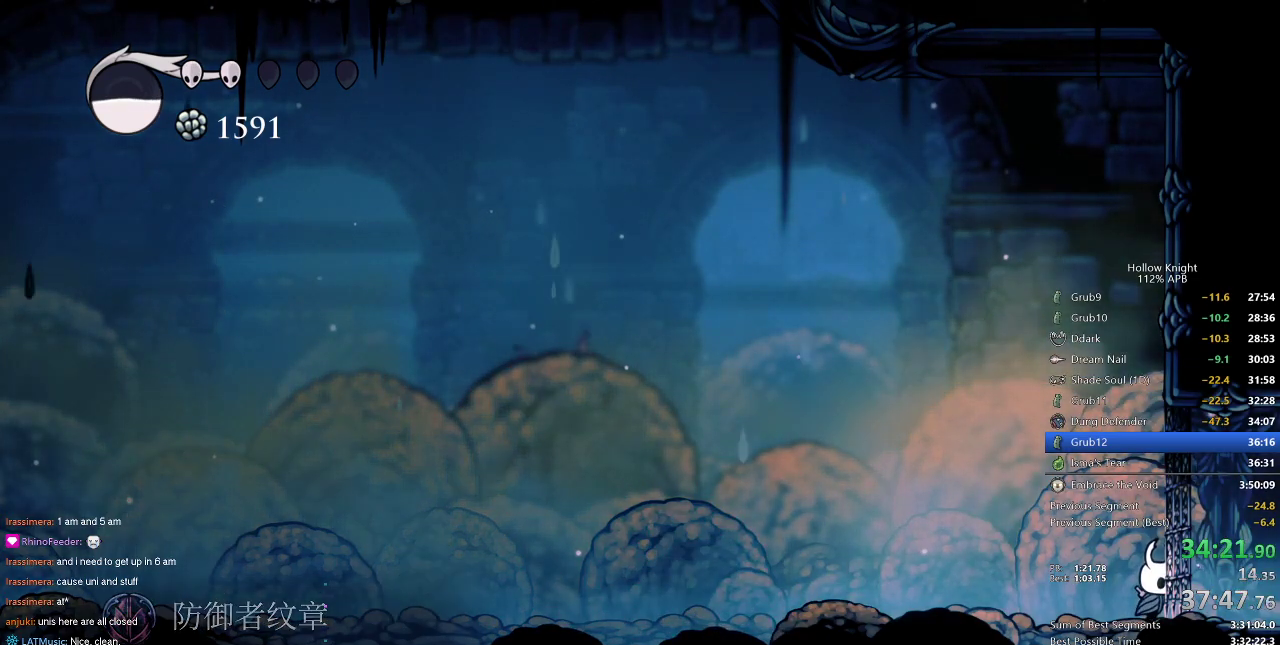
{"keys": ["dash", "right"], "events": [[400, "dash", "down"]]}
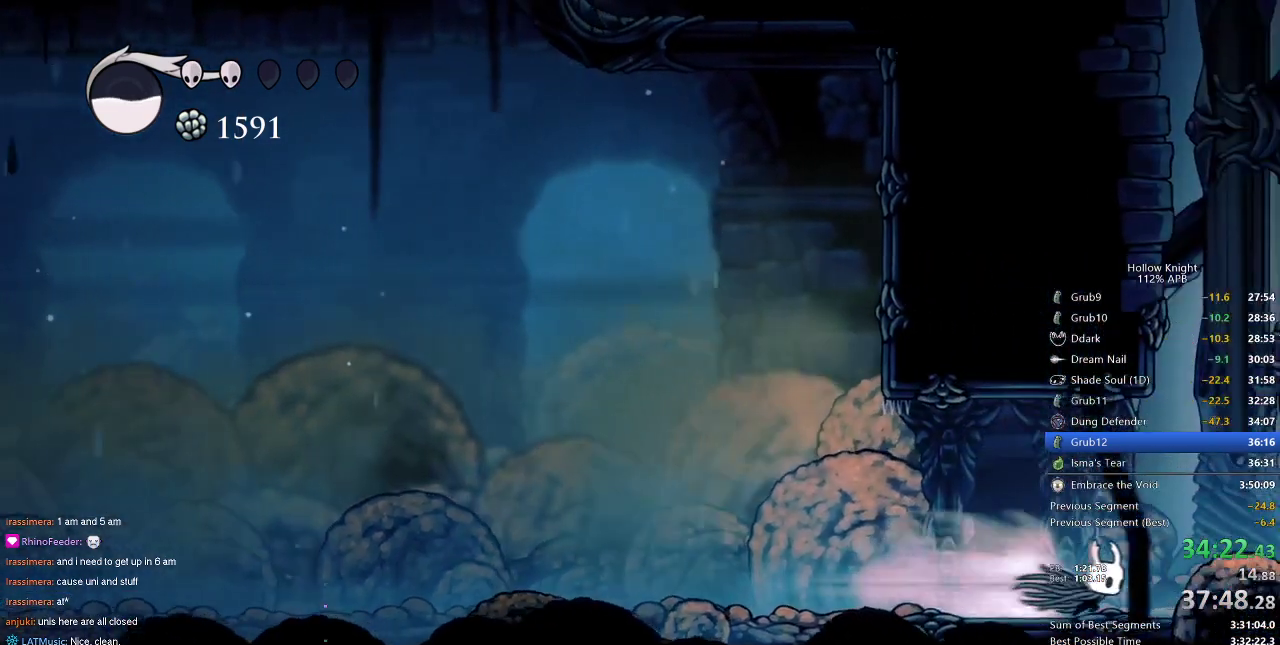
{"keys": ["right"], "events": [[34, "dash", "up"]]}
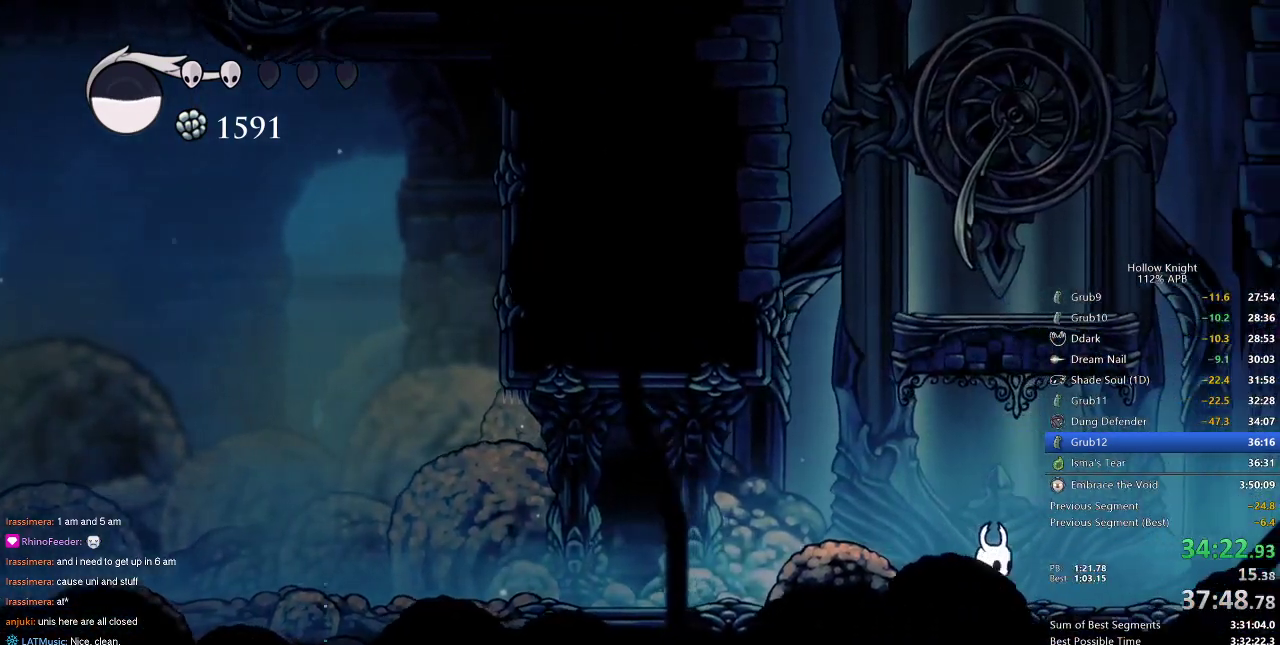
{"keys": ["down"], "events": [[200, "down", "down"], [200, "right", "up"], [250, "spell", "down"], [350, "spell", "up"]]}
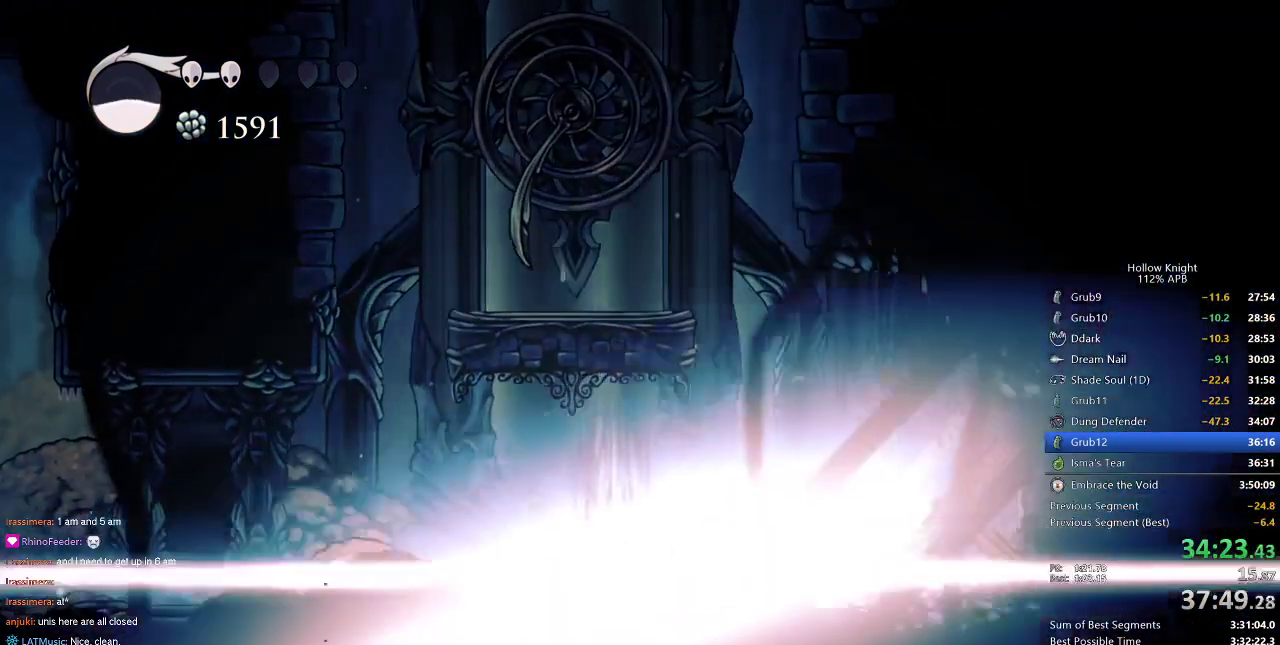
{"keys": ["right"], "events": [[117, "down", "up"], [450, "right", "down"]]}
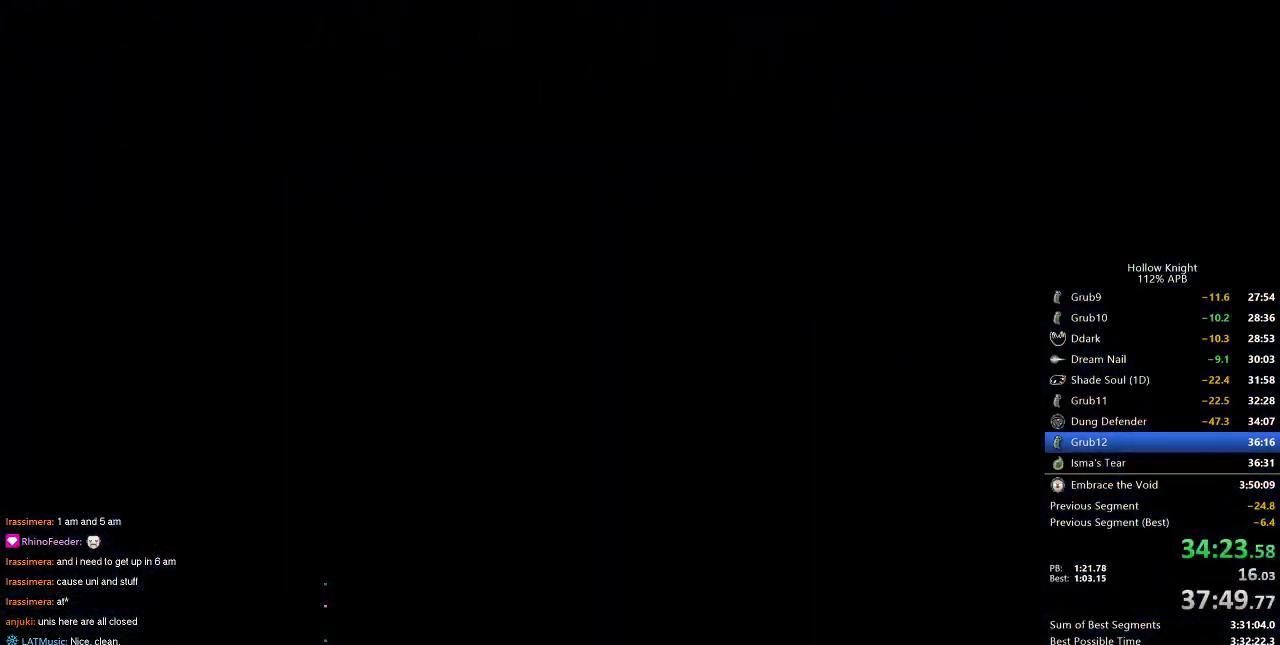
{"keys": ["right"], "events": [[84, "right", "up"], [150, "right", "down"], [234, "right", "up"], [317, "right", "down"], [417, "right", "up"], [500, "right", "down"]]}
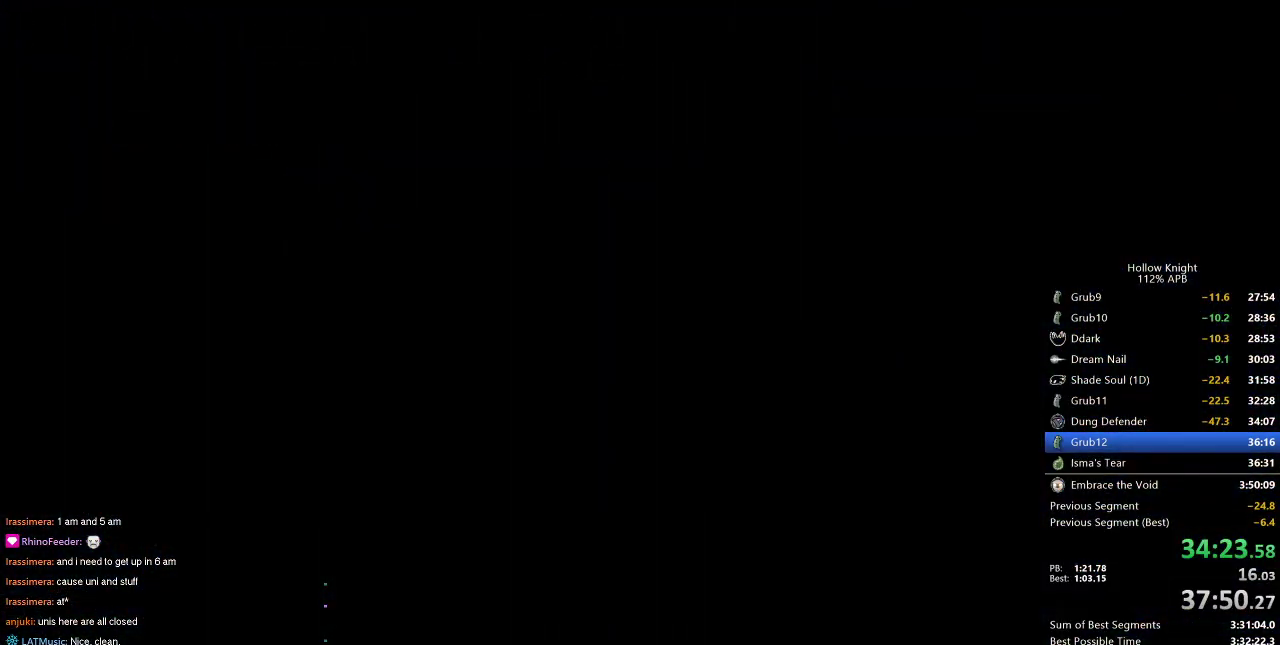
{"keys": ["right"], "events": [[100, "right", "up"], [150, "right", "down"], [384, "right", "up"], [417, "right", "down"]]}
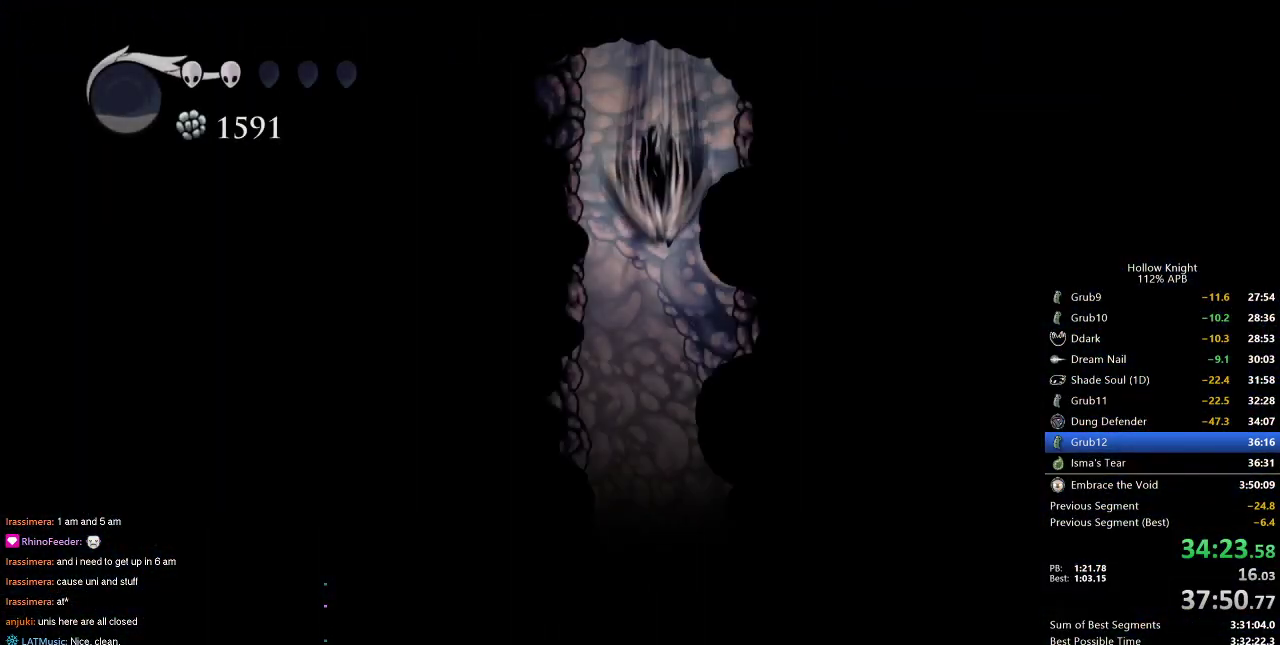
{"keys": ["right"], "events": [[67, "right", "up"], [117, "right", "down"]]}
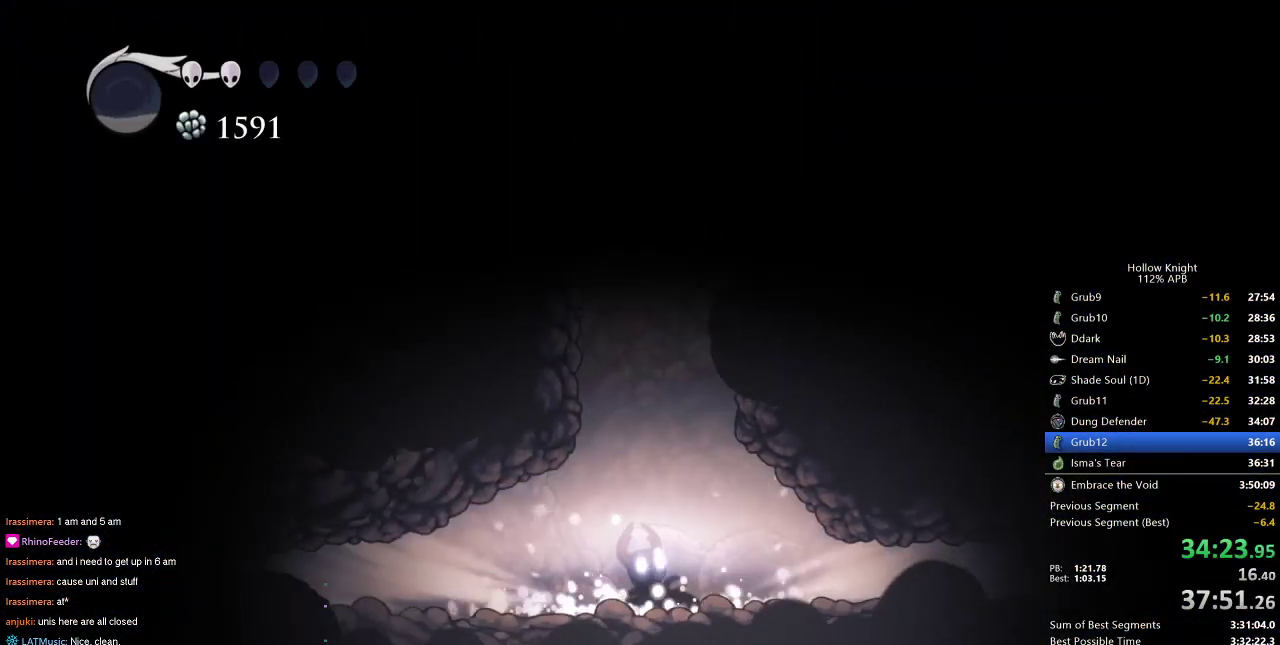
{"keys": ["right"], "events": []}